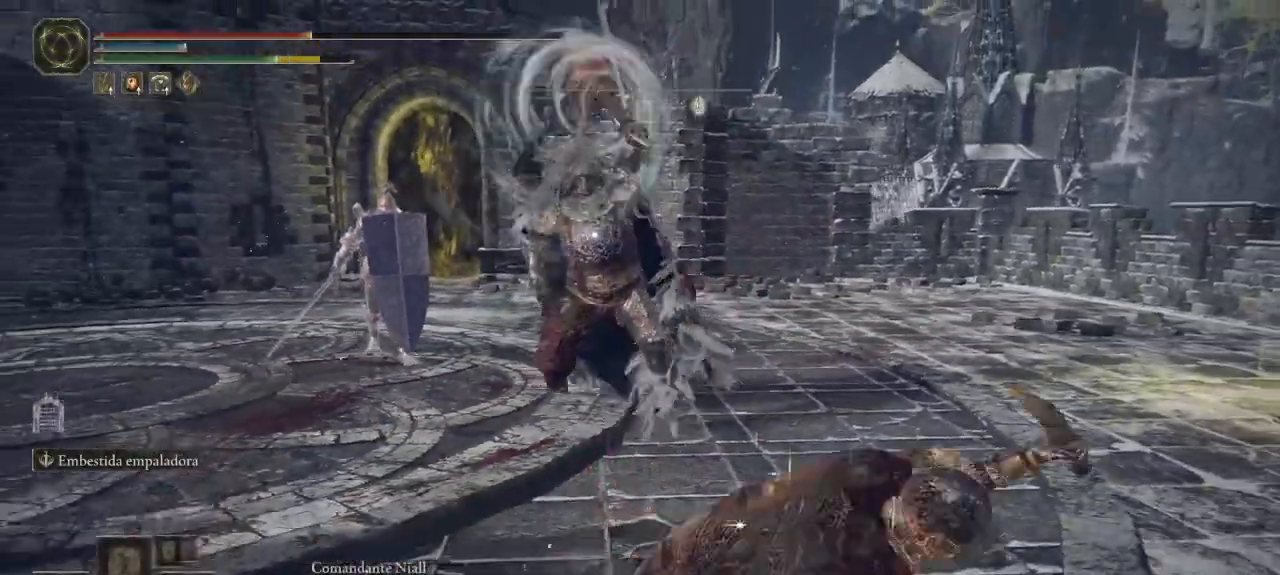
Gameplay with a controller (Xbox layout); each line is a JSON object with the inputs held at the frame after it (dt_ms = milliseconds from this image to that frame). "button_events" lists button changes between this image and that frame as [ms after this image, input, new state], when the widget could be followed in between (sticks are given only as held states). Not read: SHARE.
{"dt_ms": 1000, "buttons": [], "left_stick": "down-right", "right_stick": "center", "button_events": [[17, "B", "down"], [83, "B", "up"], [433, "X", "down"], [483, "X", "up"]]}
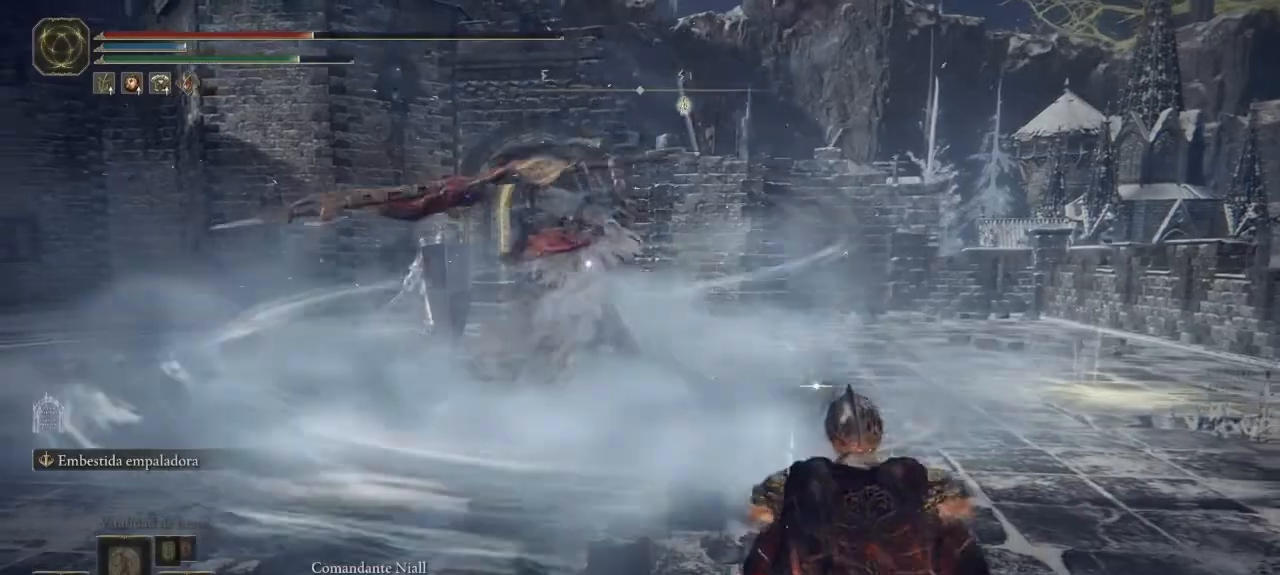
{"dt_ms": 500, "buttons": [], "left_stick": "down", "right_stick": "center", "button_events": []}
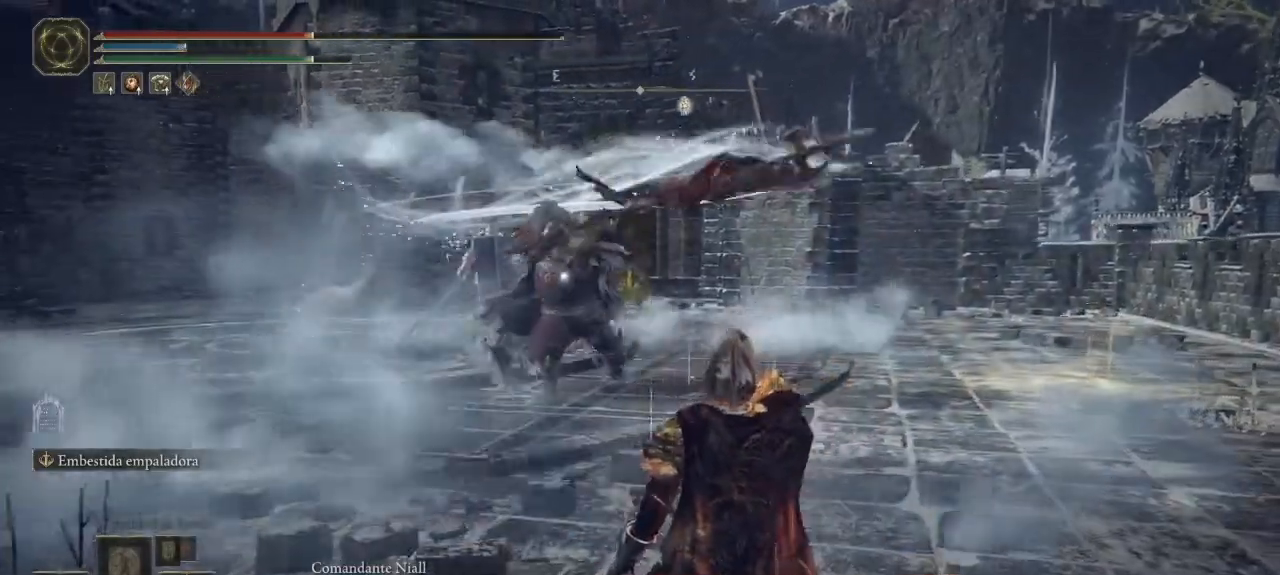
{"dt_ms": 500, "buttons": ["B"], "left_stick": "left", "right_stick": "center", "button_events": [[167, "B", "down"]]}
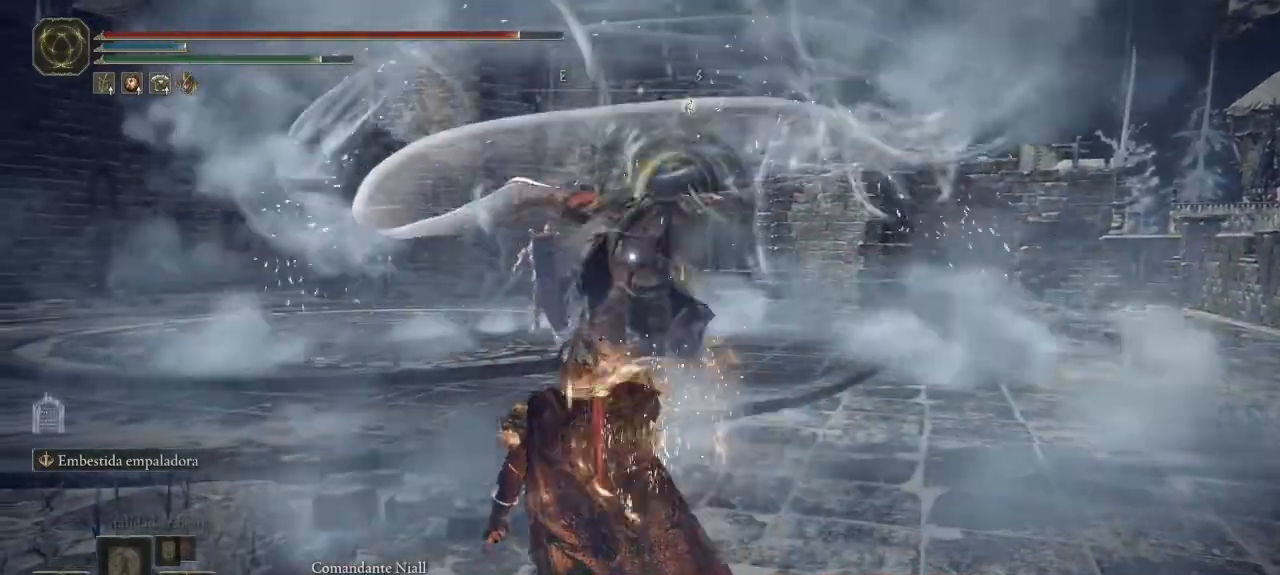
{"dt_ms": 500, "buttons": [], "left_stick": "left", "right_stick": "center", "button_events": [[500, "B", "up"]]}
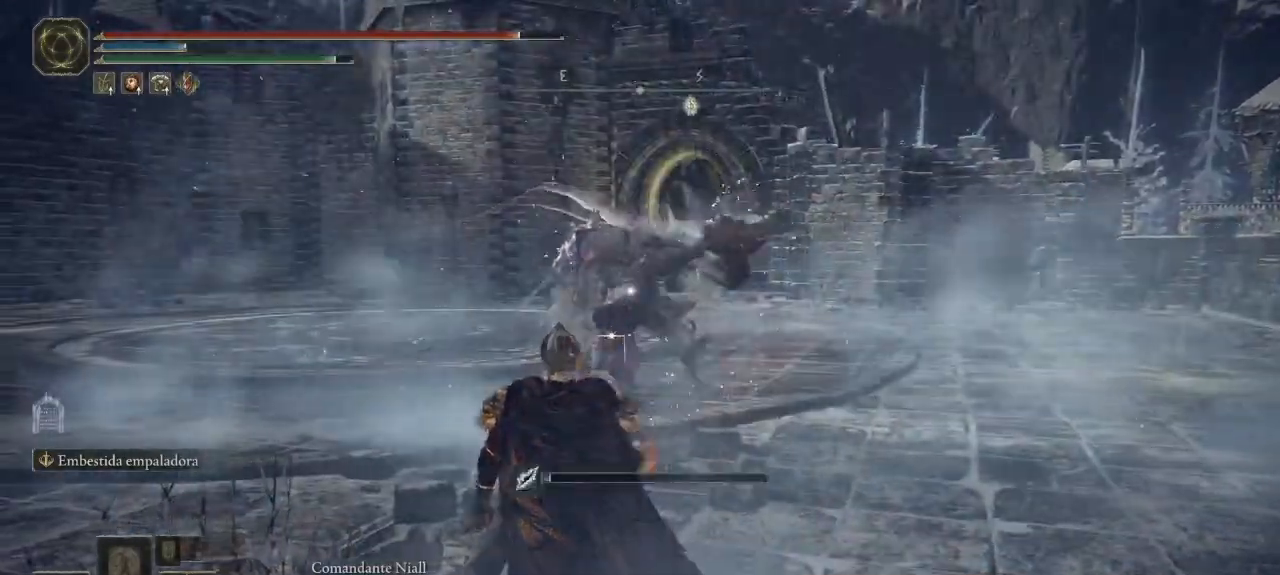
{"dt_ms": 500, "buttons": [], "left_stick": "left", "right_stick": "center", "button_events": [[67, "B", "down"], [150, "B", "up"], [200, "B", "down"], [283, "B", "up"], [333, "B", "down"], [433, "B", "up"]]}
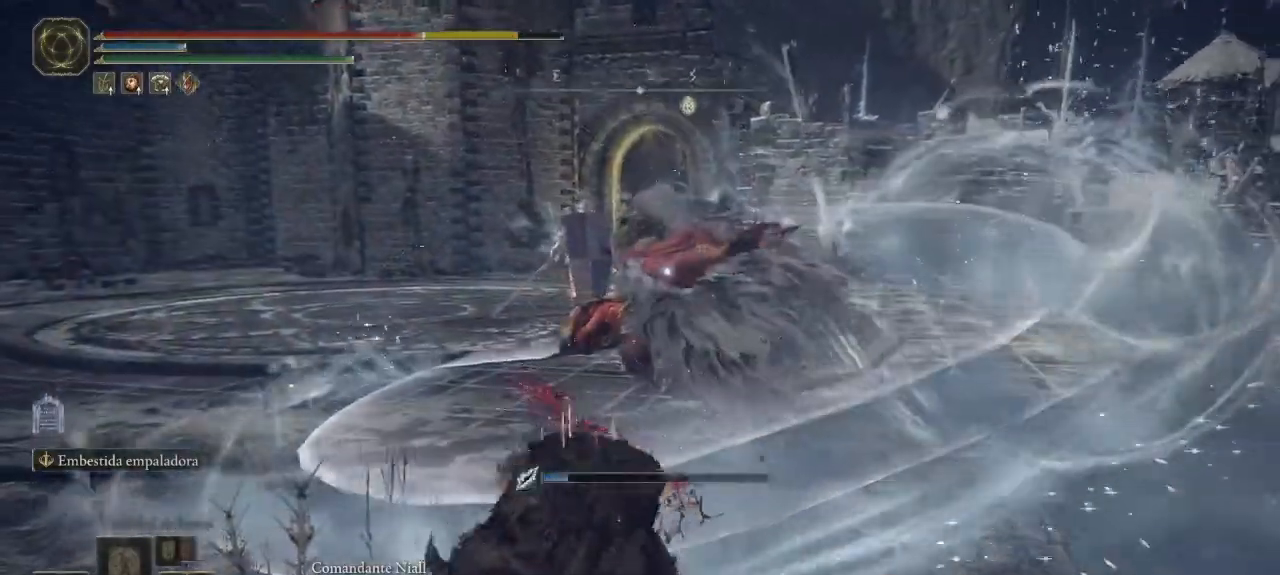
{"dt_ms": 500, "buttons": ["B"], "left_stick": "left", "right_stick": "center", "button_events": [[17, "B", "down"], [100, "B", "up"], [167, "B", "down"], [233, "B", "up"], [333, "B", "down"], [417, "B", "up"], [500, "B", "down"]]}
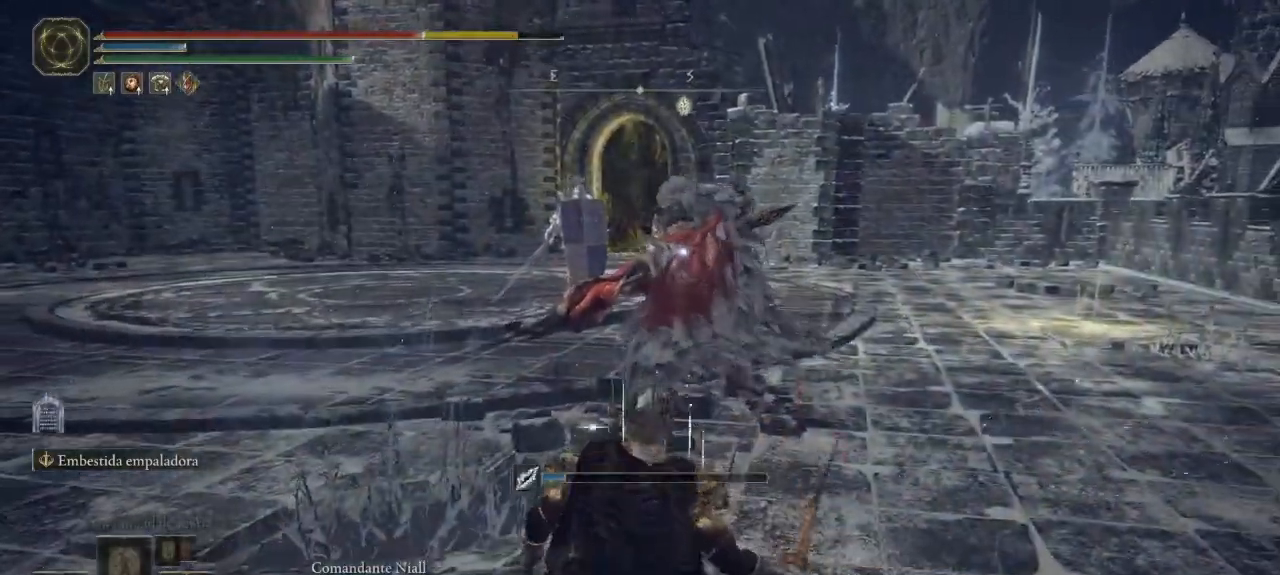
{"dt_ms": 500, "buttons": [], "left_stick": "left", "right_stick": "center", "button_events": [[83, "B", "up"], [167, "B", "down"], [250, "B", "up"]]}
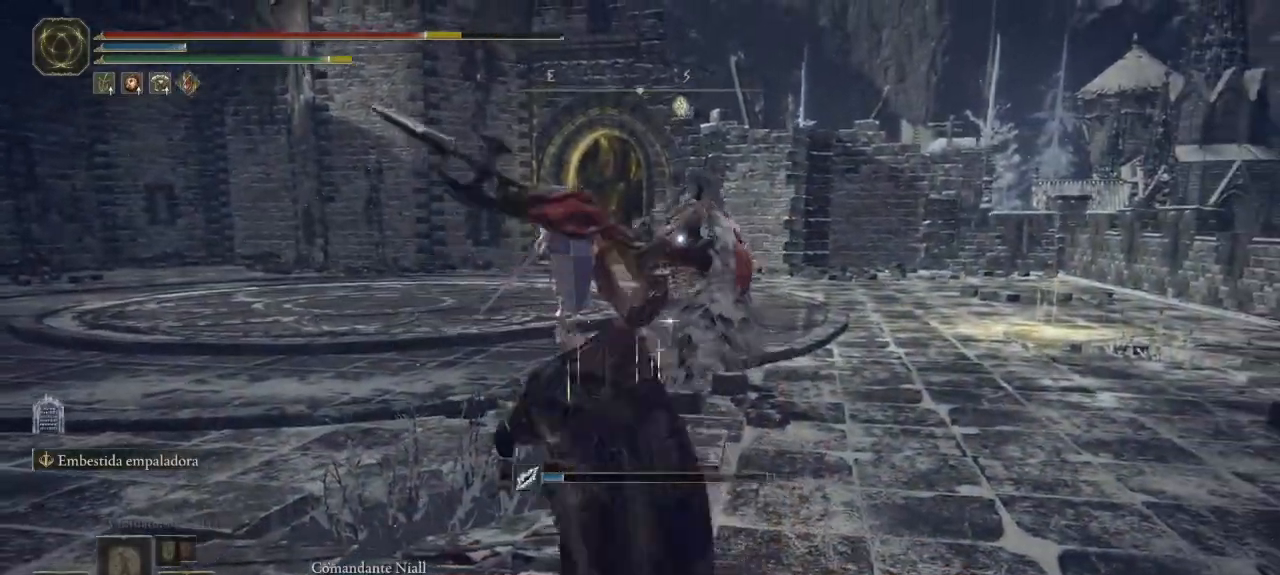
{"dt_ms": 500, "buttons": ["B"], "left_stick": "up-right", "right_stick": "center", "button_events": [[383, "B", "down"]]}
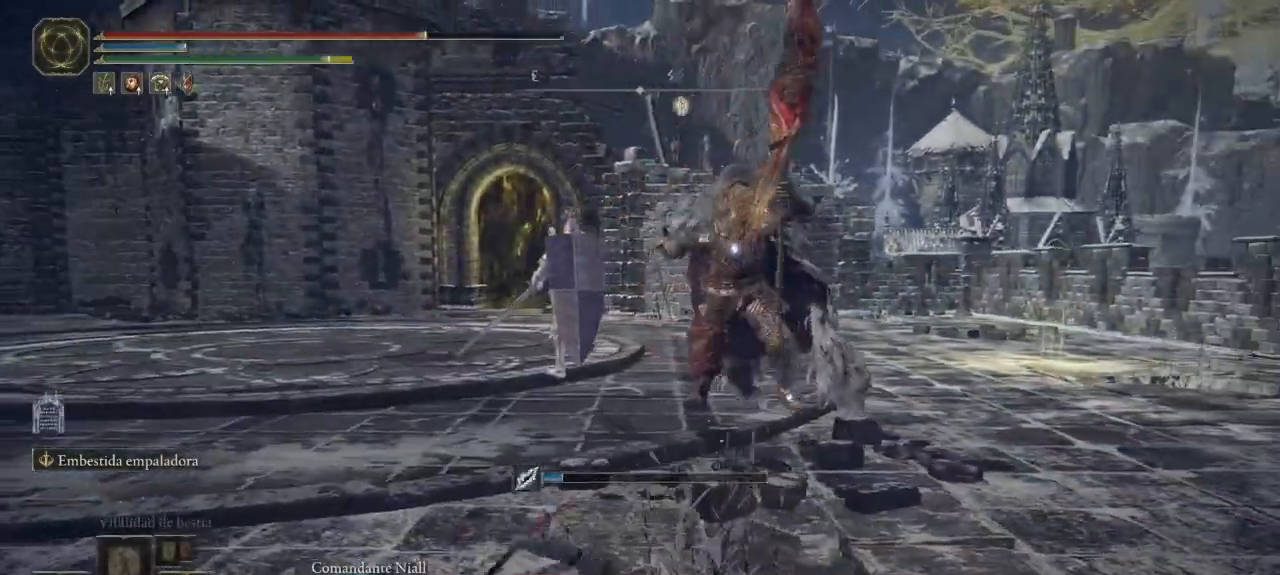
{"dt_ms": 500, "buttons": ["B"], "left_stick": "up-right", "right_stick": "center", "button_events": []}
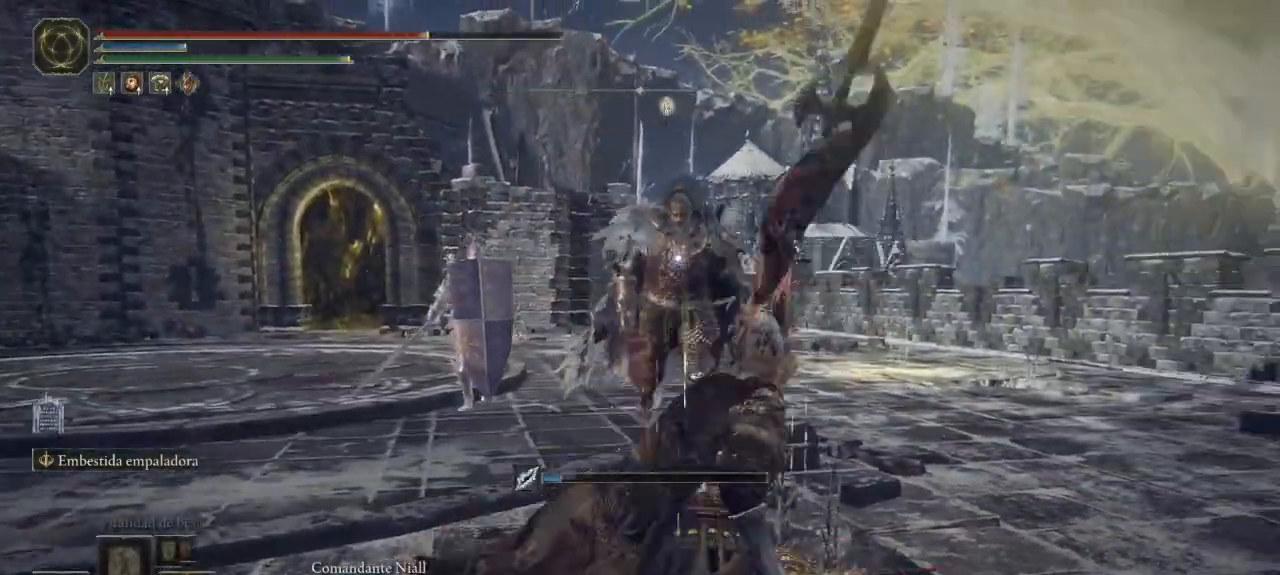
{"dt_ms": 500, "buttons": [], "left_stick": "up", "right_stick": "center", "button_events": [[250, "R1", "down"], [350, "R1", "up"], [417, "B", "up"]]}
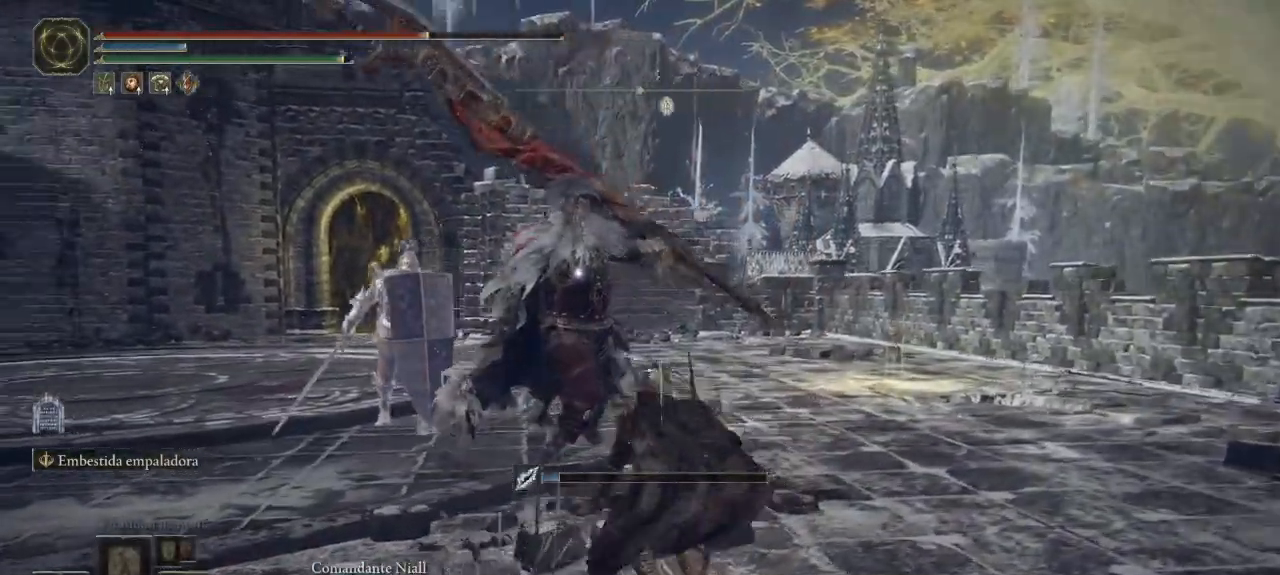
{"dt_ms": 500, "buttons": ["B"], "left_stick": "down-right", "right_stick": "center", "button_events": [[500, "B", "down"]]}
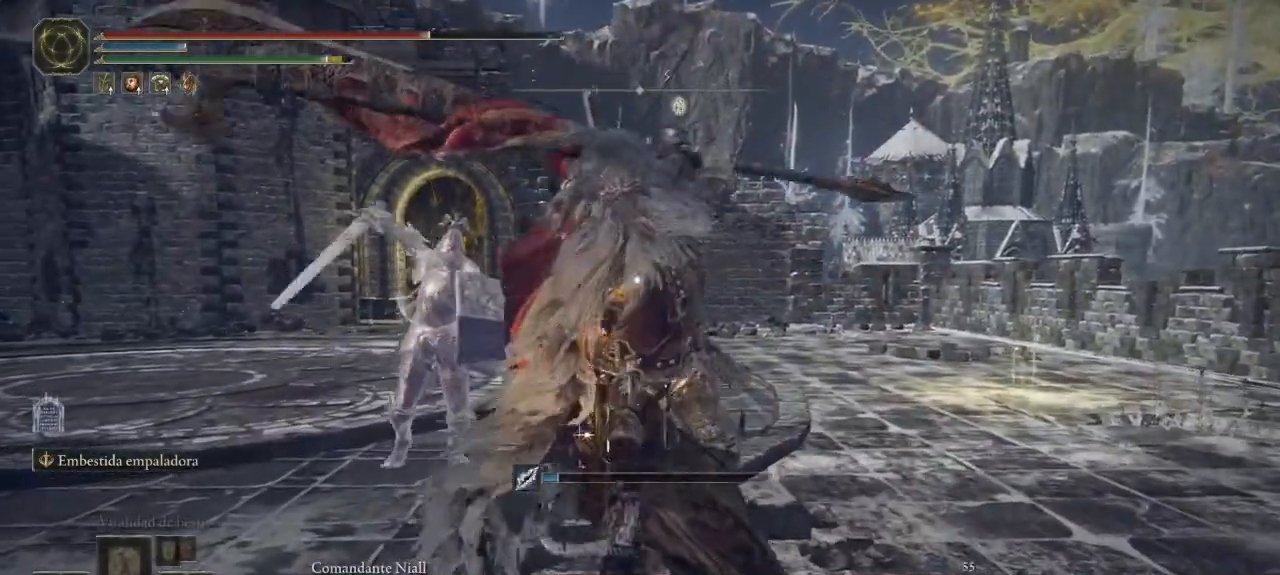
{"dt_ms": 500, "buttons": [], "left_stick": "down-right", "right_stick": "center", "button_events": [[83, "B", "up"], [150, "B", "down"], [200, "B", "up"]]}
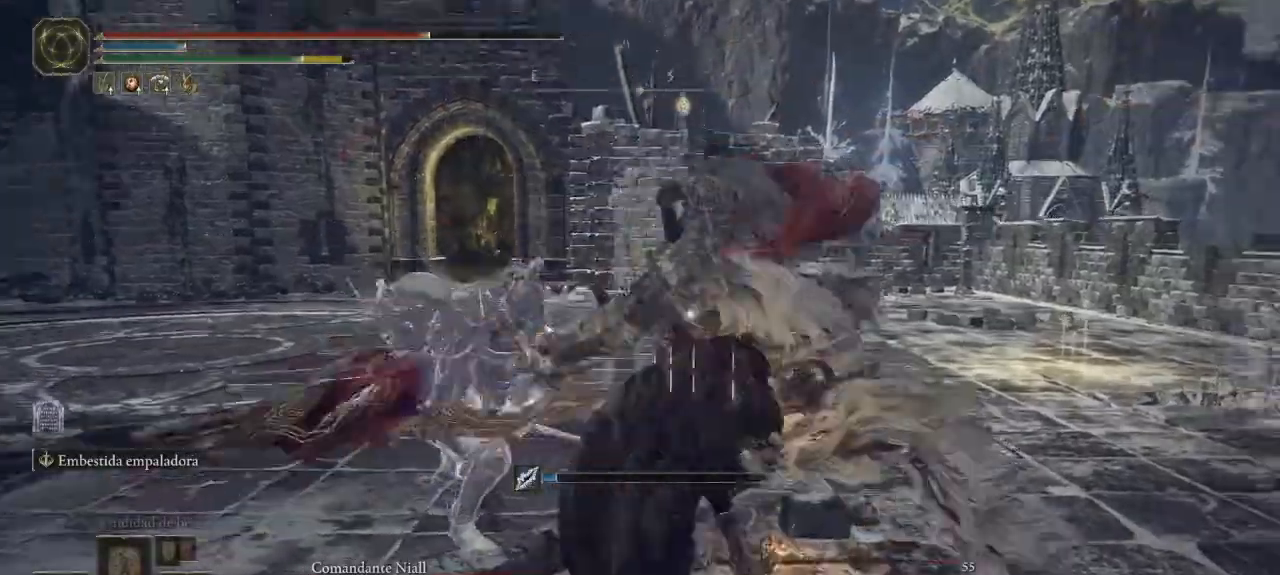
{"dt_ms": 500, "buttons": [], "left_stick": "right", "right_stick": "center", "button_events": []}
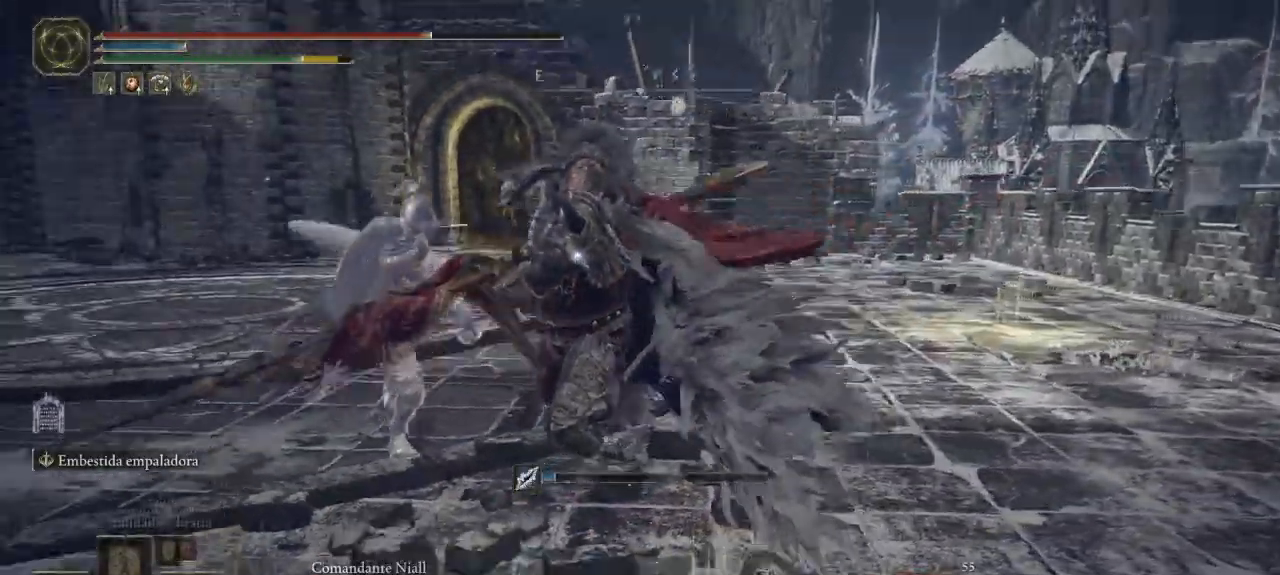
{"dt_ms": 500, "buttons": [], "left_stick": "right", "right_stick": "center", "button_events": []}
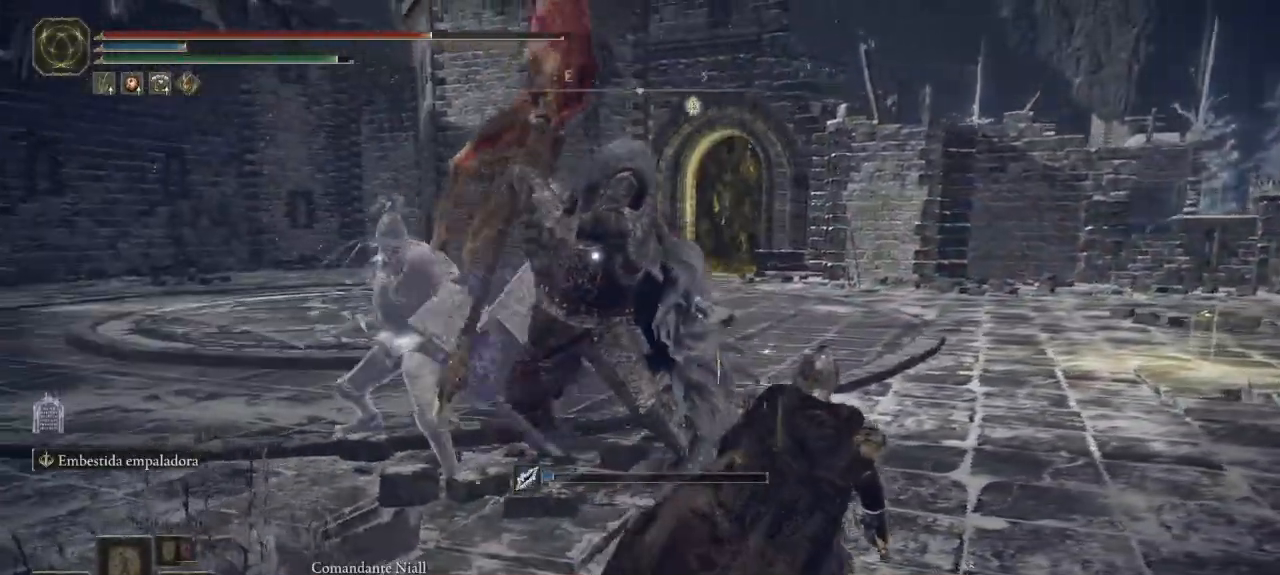
{"dt_ms": 500, "buttons": [], "left_stick": "right", "right_stick": "center", "button_events": [[83, "B", "down"], [250, "B", "up"]]}
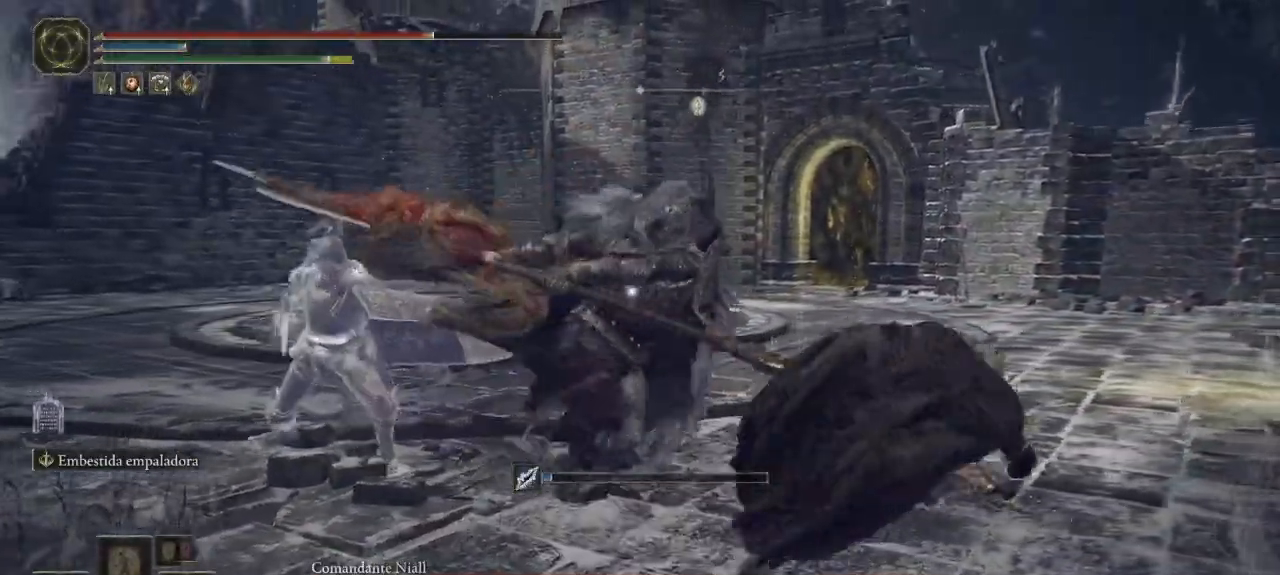
{"dt_ms": 500, "buttons": [], "left_stick": "right", "right_stick": "center", "button_events": []}
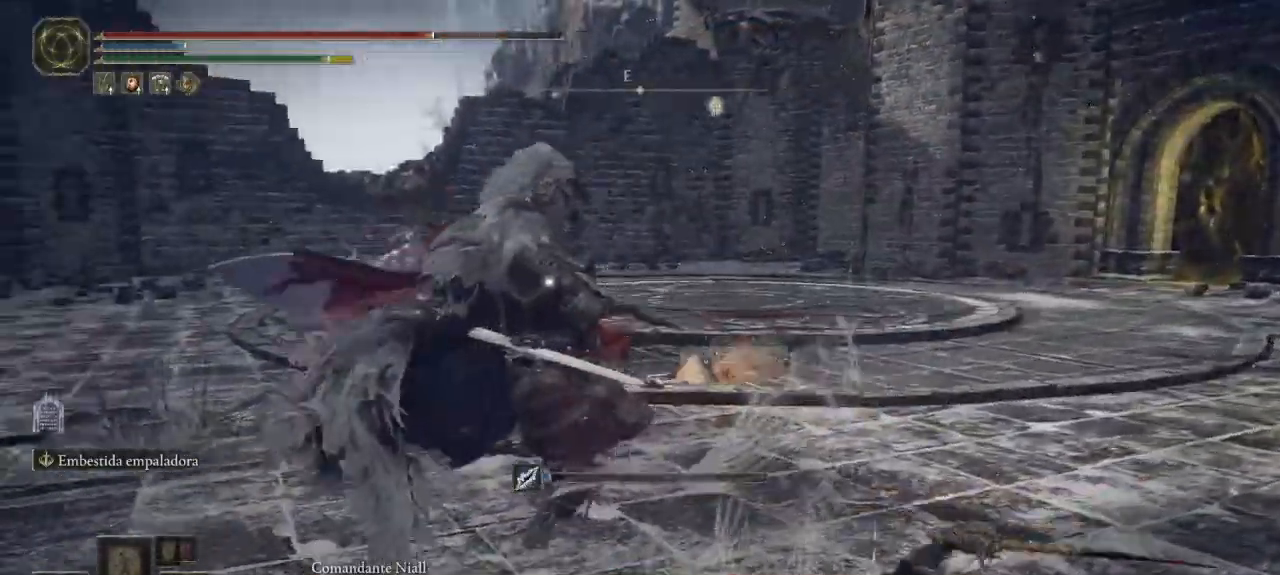
{"dt_ms": 1000, "buttons": [], "left_stick": "down-right", "right_stick": "center", "button_events": [[83, "R1", "down"], [133, "R1", "up"], [783, "B", "down"], [833, "B", "up"], [917, "B", "down"], [1000, "B", "up"]]}
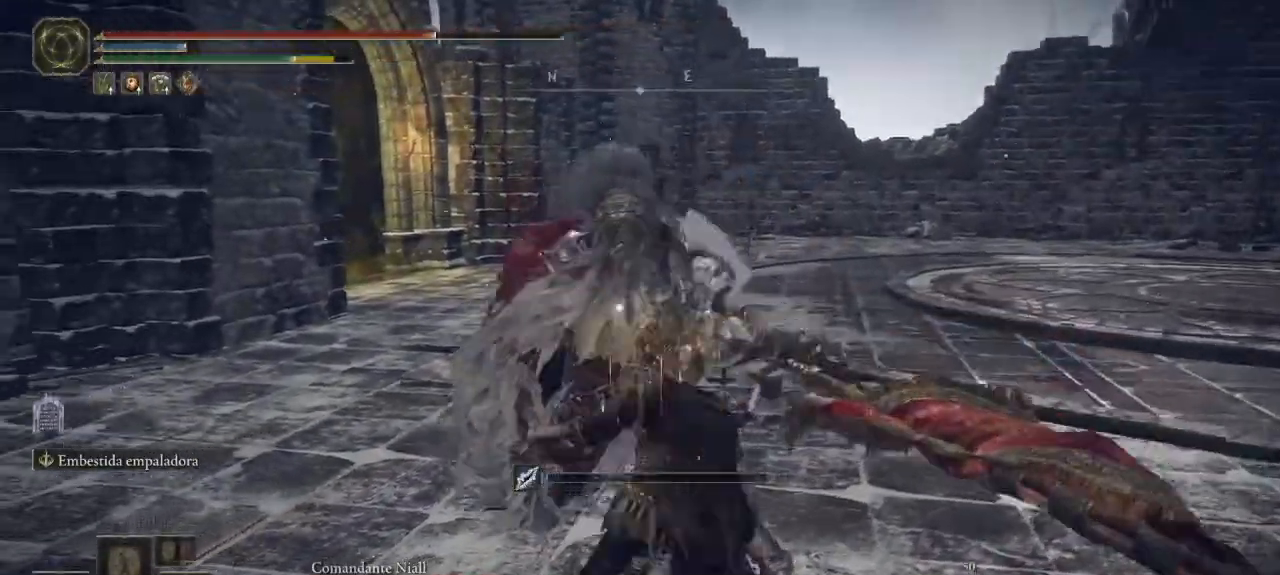
{"dt_ms": 500, "buttons": [], "left_stick": "down-right", "right_stick": "center", "button_events": [[83, "B", "down"], [167, "B", "up"]]}
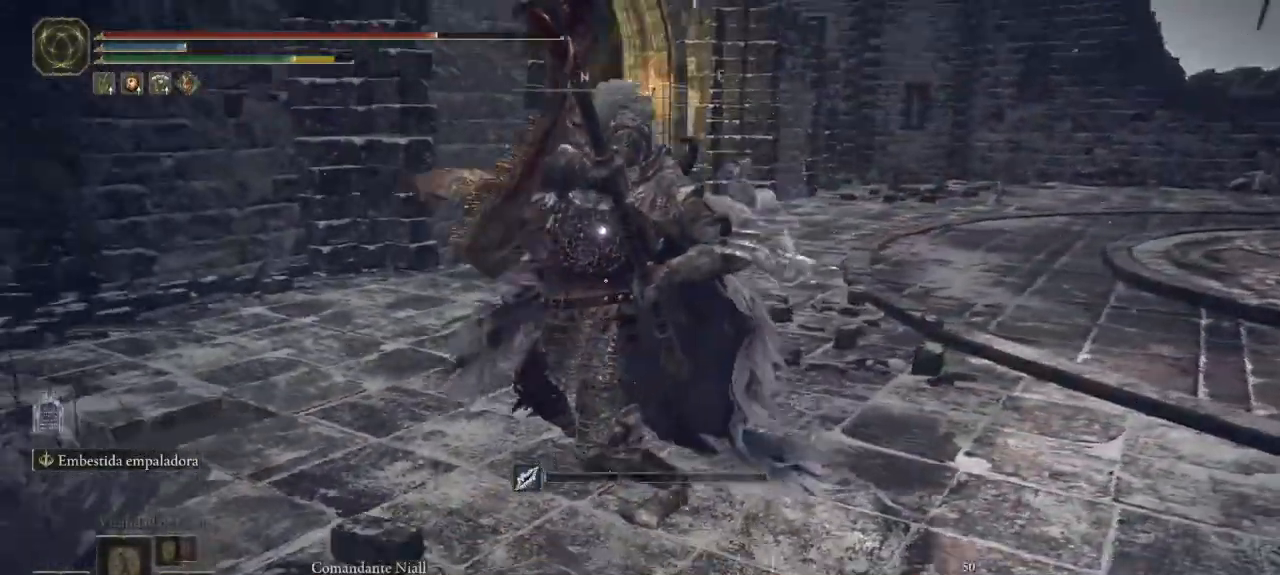
{"dt_ms": 500, "buttons": [], "left_stick": "up", "right_stick": "center", "button_events": [[200, "R1", "down"], [283, "R1", "up"]]}
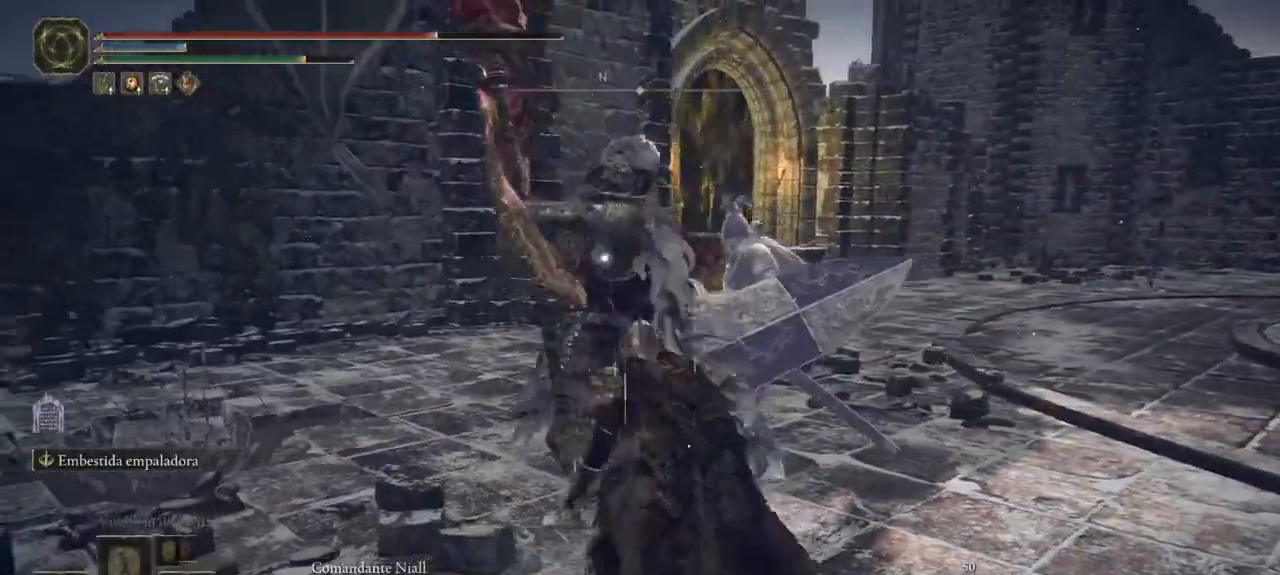
{"dt_ms": 500, "buttons": ["B"], "left_stick": "down", "right_stick": "center", "button_events": [[467, "B", "down"]]}
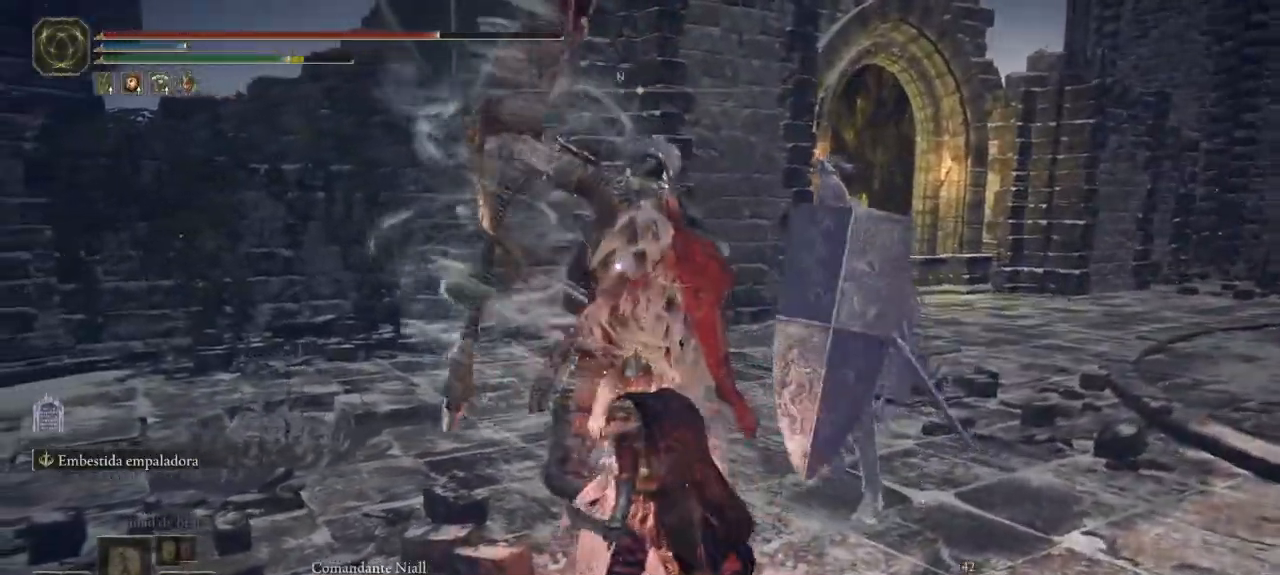
{"dt_ms": 500, "buttons": ["B"], "left_stick": "down", "right_stick": "center", "button_events": [[50, "B", "up"], [133, "B", "down"], [200, "B", "up"], [283, "B", "down"], [367, "B", "up"], [450, "B", "down"]]}
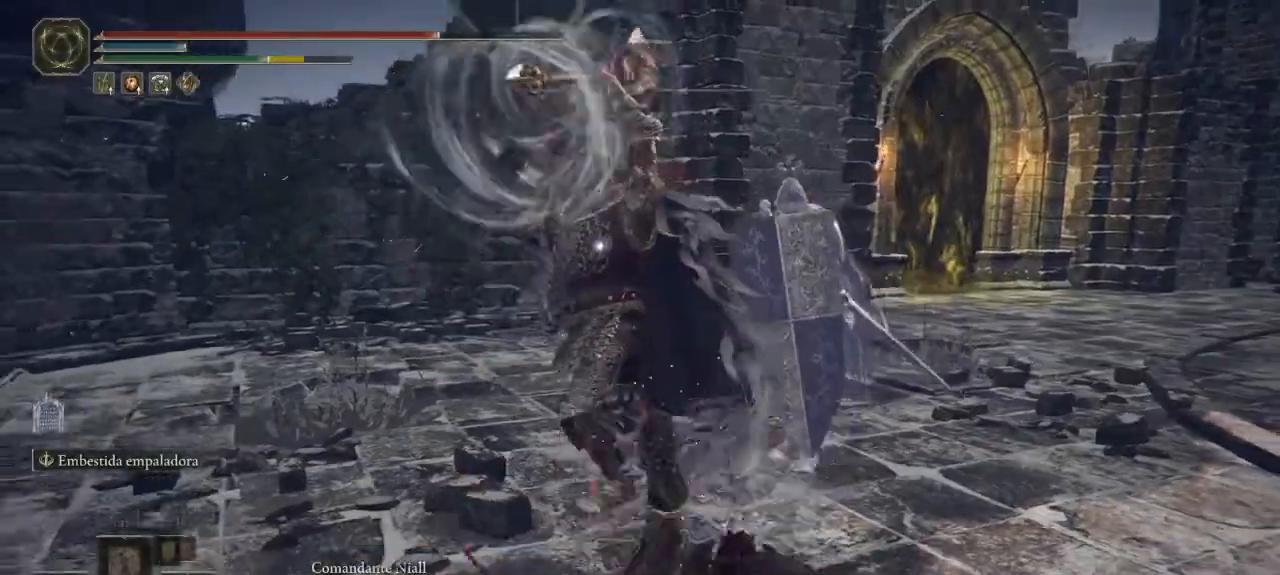
{"dt_ms": 500, "buttons": [], "left_stick": "down", "right_stick": "center", "button_events": [[33, "B", "up"], [100, "B", "down"], [183, "B", "up"], [233, "B", "down"], [333, "B", "up"]]}
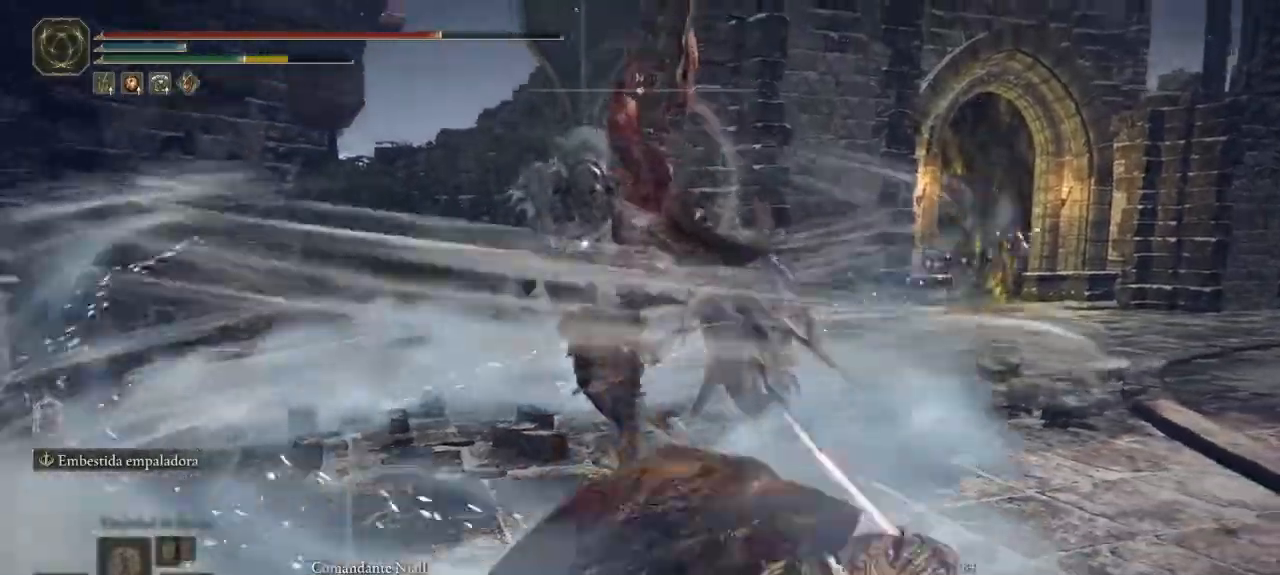
{"dt_ms": 500, "buttons": ["B"], "left_stick": "down-right", "right_stick": "center", "button_events": [[333, "B", "down"], [400, "B", "up"], [467, "B", "down"]]}
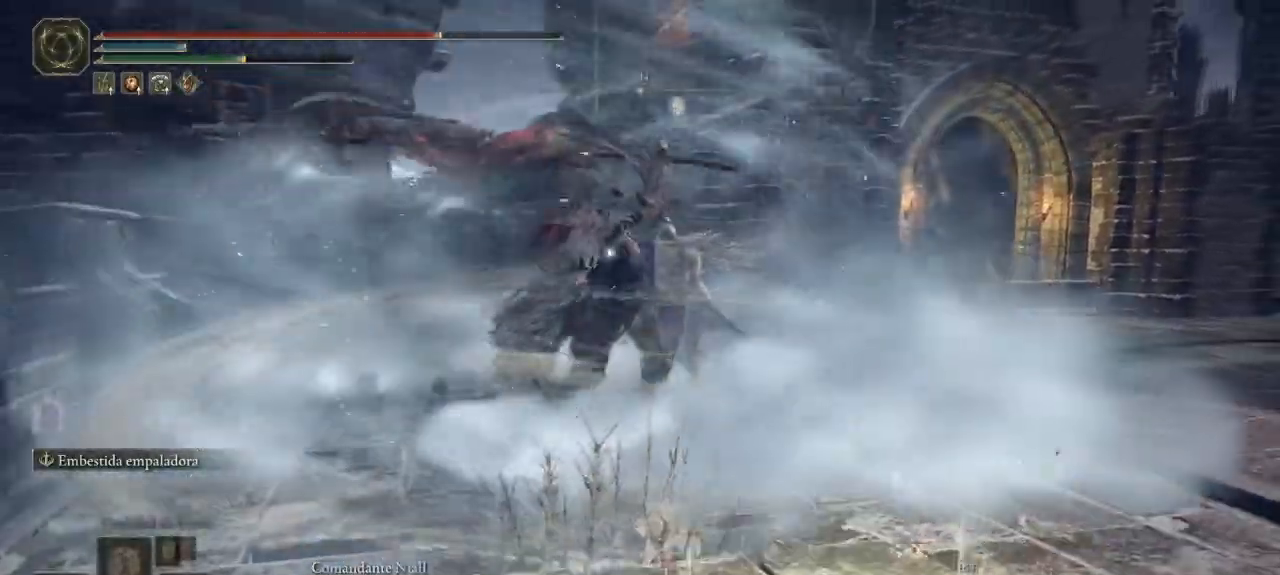
{"dt_ms": 500, "buttons": [], "left_stick": "down-right", "right_stick": "center", "button_events": [[50, "B", "up"]]}
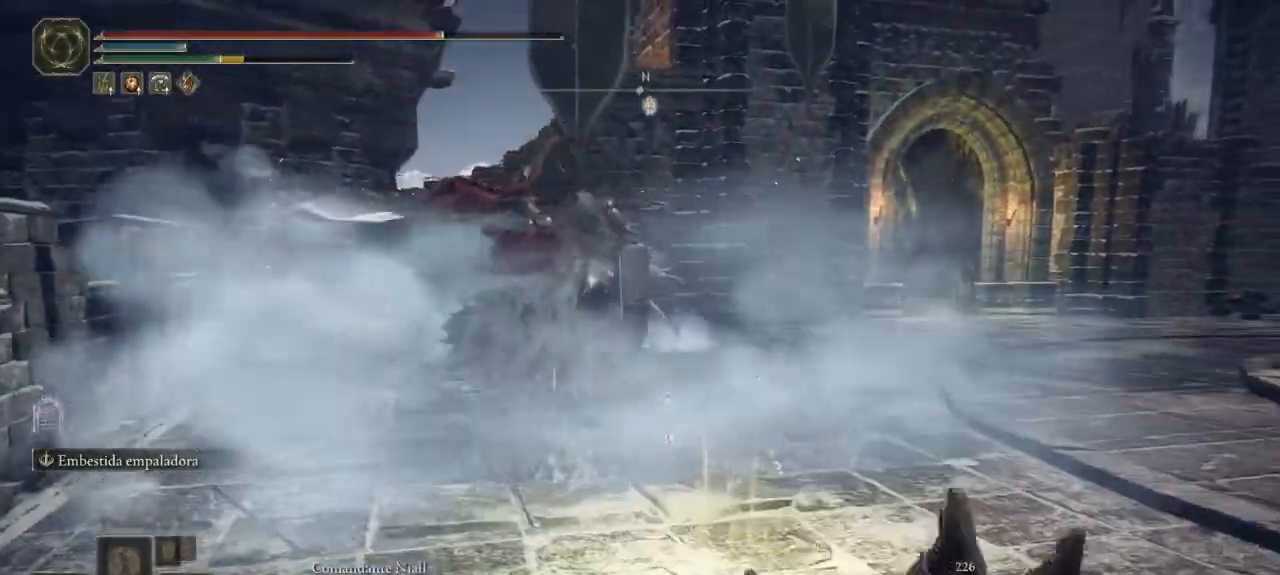
{"dt_ms": 500, "buttons": ["B"], "left_stick": "down-right", "right_stick": "center", "button_events": [[150, "B", "down"]]}
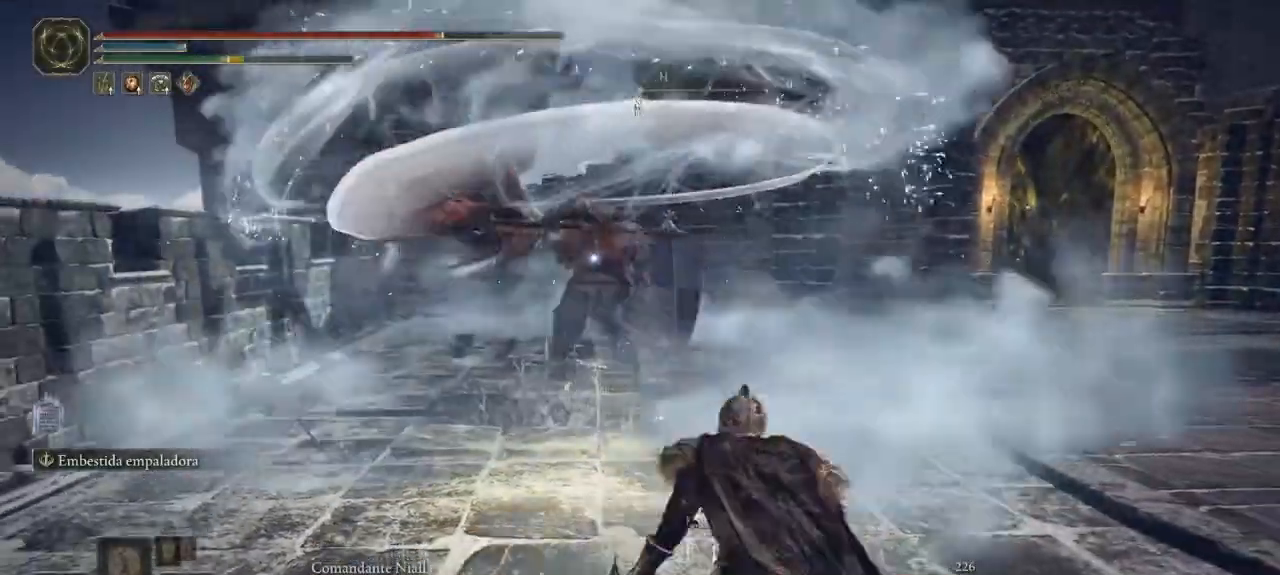
{"dt_ms": 500, "buttons": ["B"], "left_stick": "down-right", "right_stick": "center", "button_events": []}
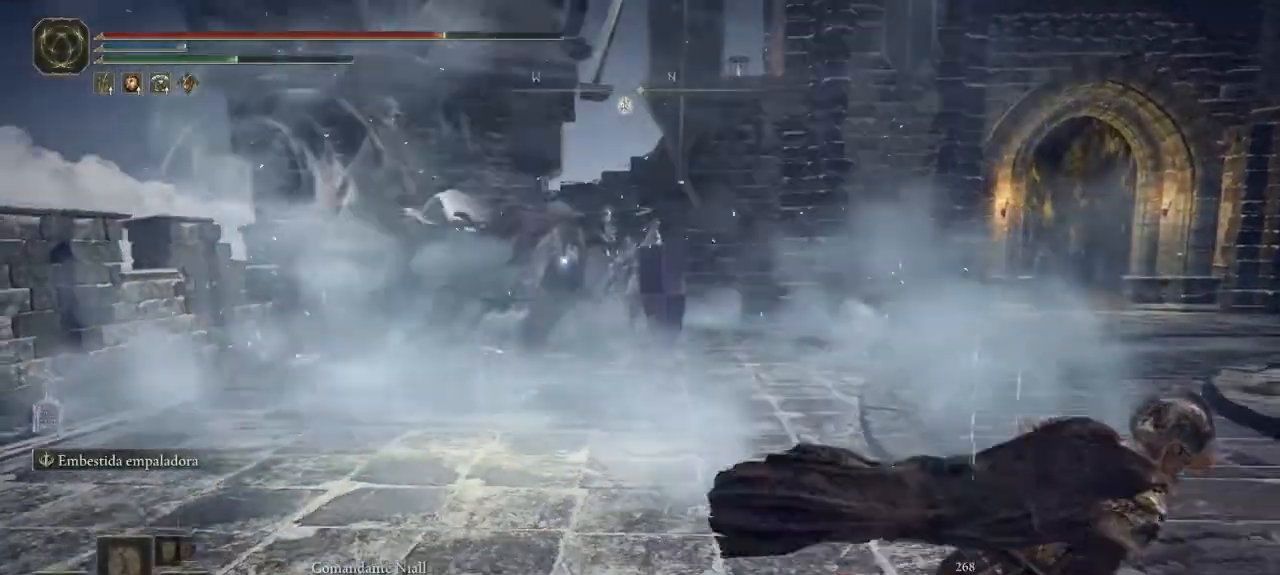
{"dt_ms": 500, "buttons": ["B"], "left_stick": "down-right", "right_stick": "center", "button_events": []}
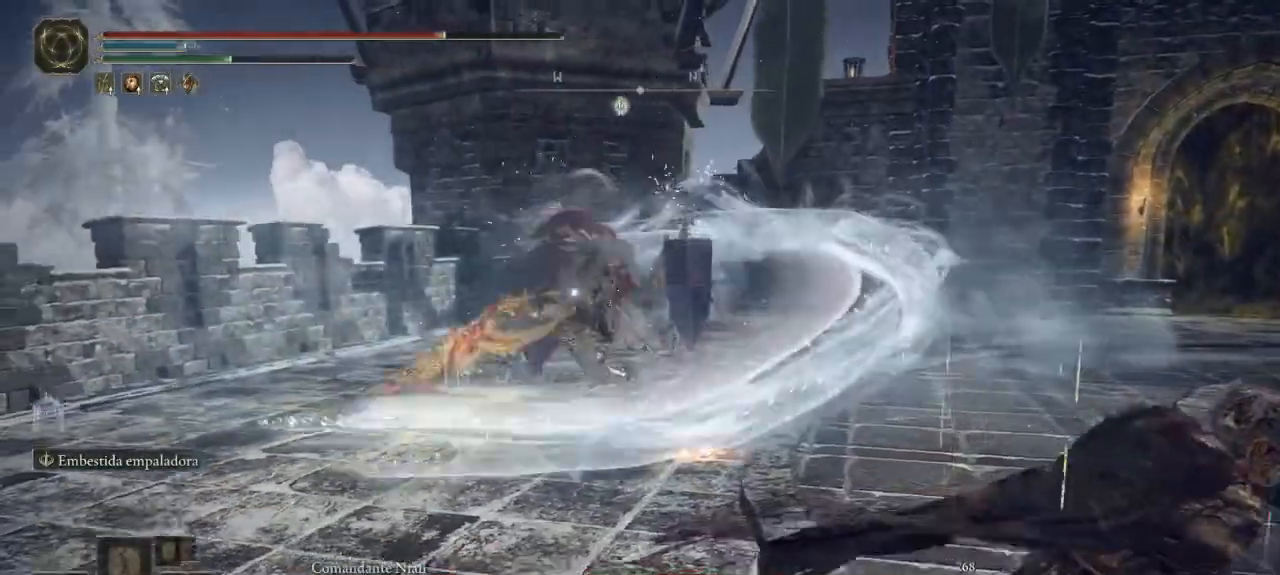
{"dt_ms": 500, "buttons": ["B"], "left_stick": "down-right", "right_stick": "center", "button_events": []}
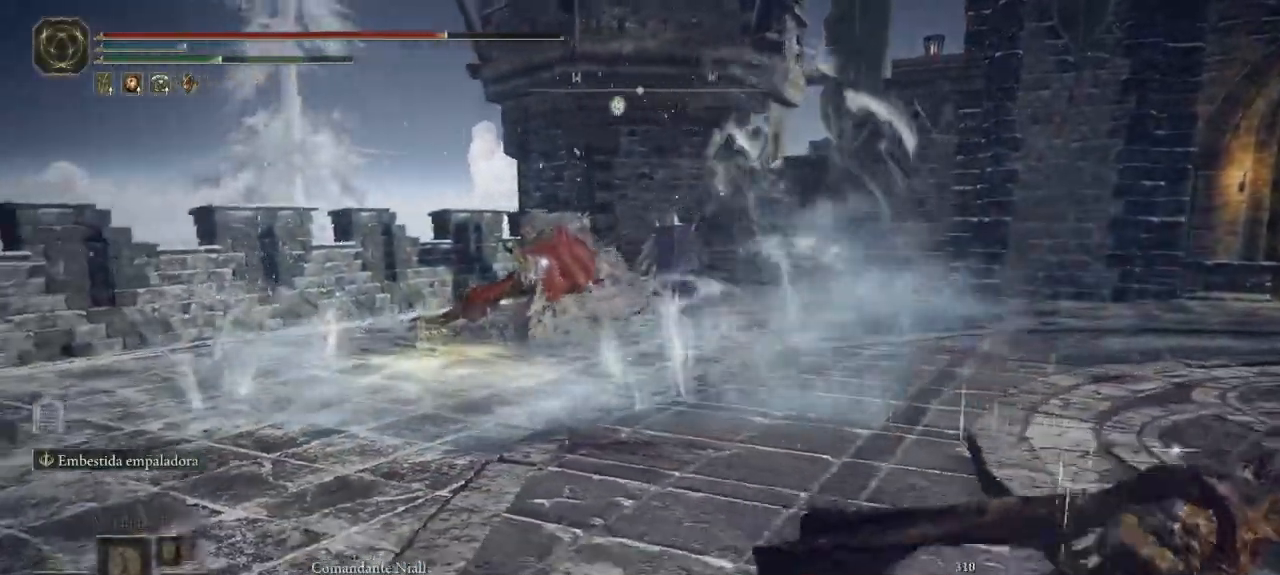
{"dt_ms": 500, "buttons": ["B"], "left_stick": "down-right", "right_stick": "center"}
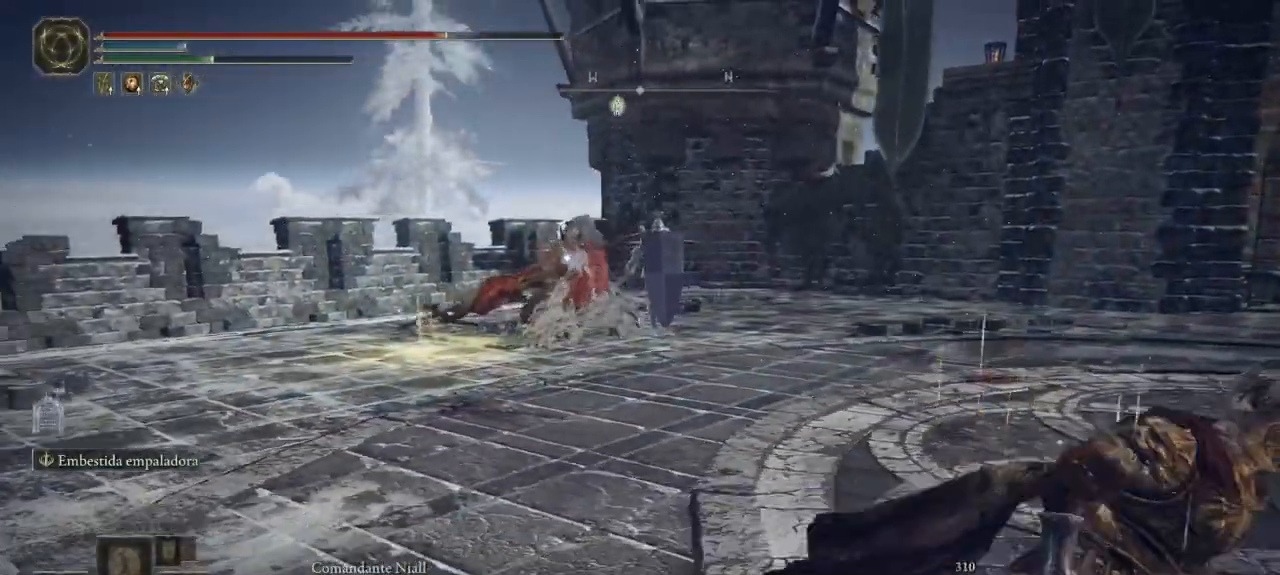
{"dt_ms": 500, "buttons": ["DPAD_RIGHT"], "left_stick": "center", "right_stick": "center", "button_events": [[500, "B", "up"], [500, "DPAD_RIGHT", "down"]]}
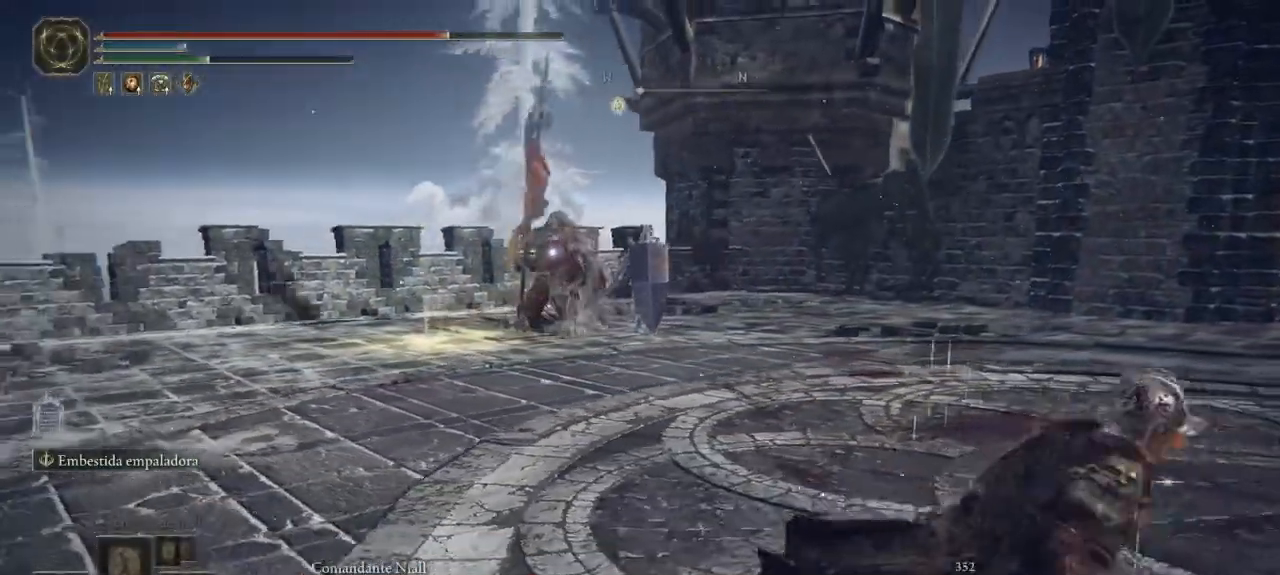
{"dt_ms": 500, "buttons": [], "left_stick": "right", "right_stick": "center", "button_events": [[100, "DPAD_RIGHT", "up"]]}